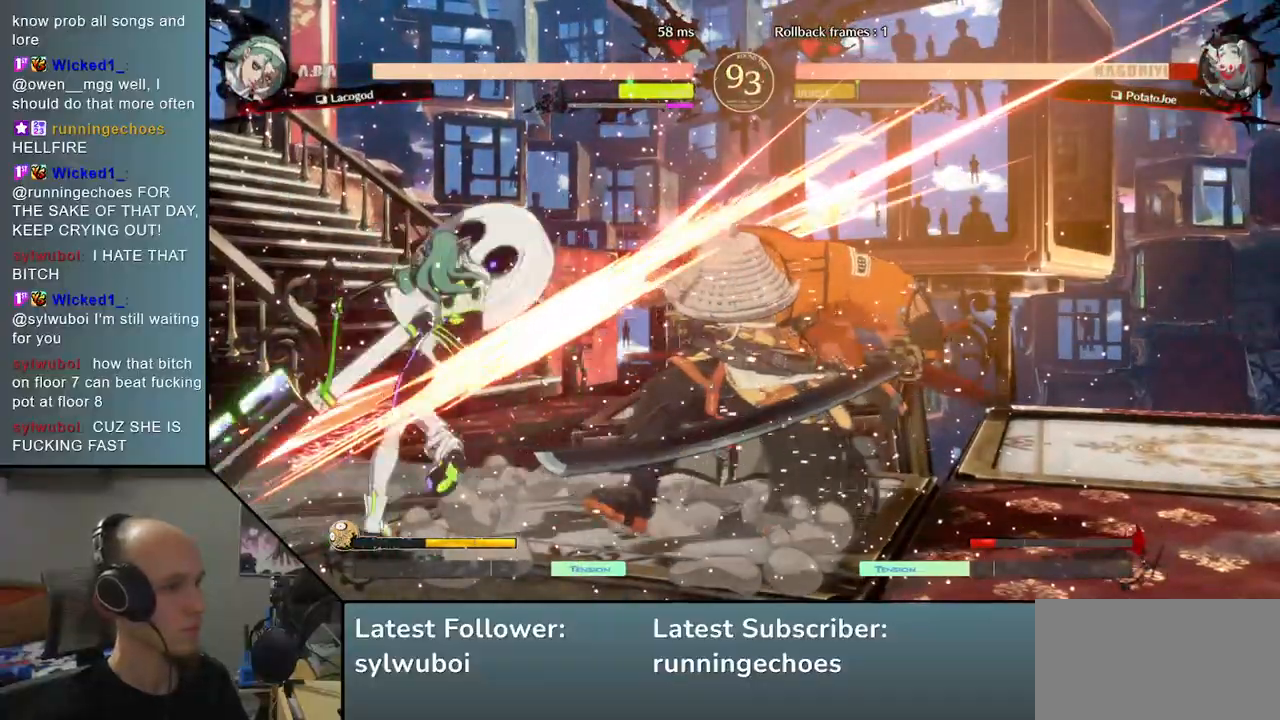
Gameplay with a controller (arcade stick); each line is a JSON object with the inputs held at the frame after it (dt_ms = milliseconds from this image to that frame). "events" lists button and stick changes between this image and that frame as [ms after this image, input, new state], when the widget could be followed in between. Not read: L3 R3.
{"dt_ms": 500, "buttons": [], "left_stick": "right", "events": []}
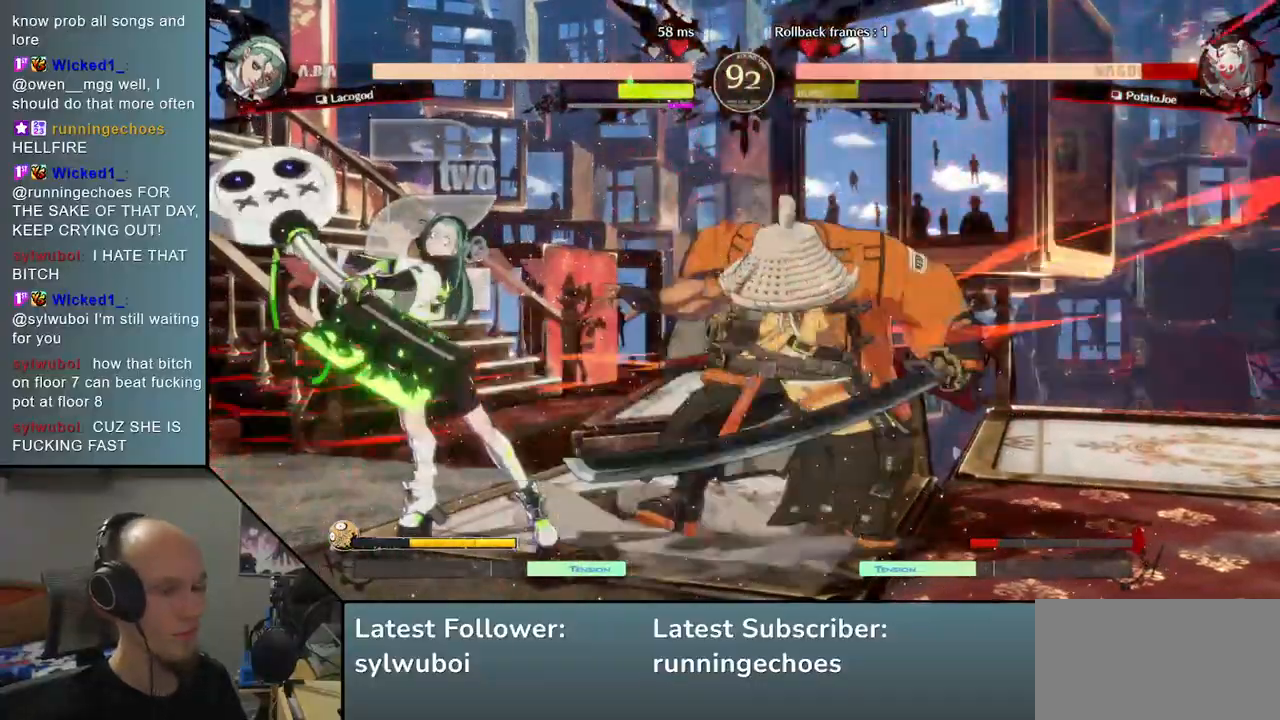
{"dt_ms": 500, "buttons": [], "left_stick": "right", "events": []}
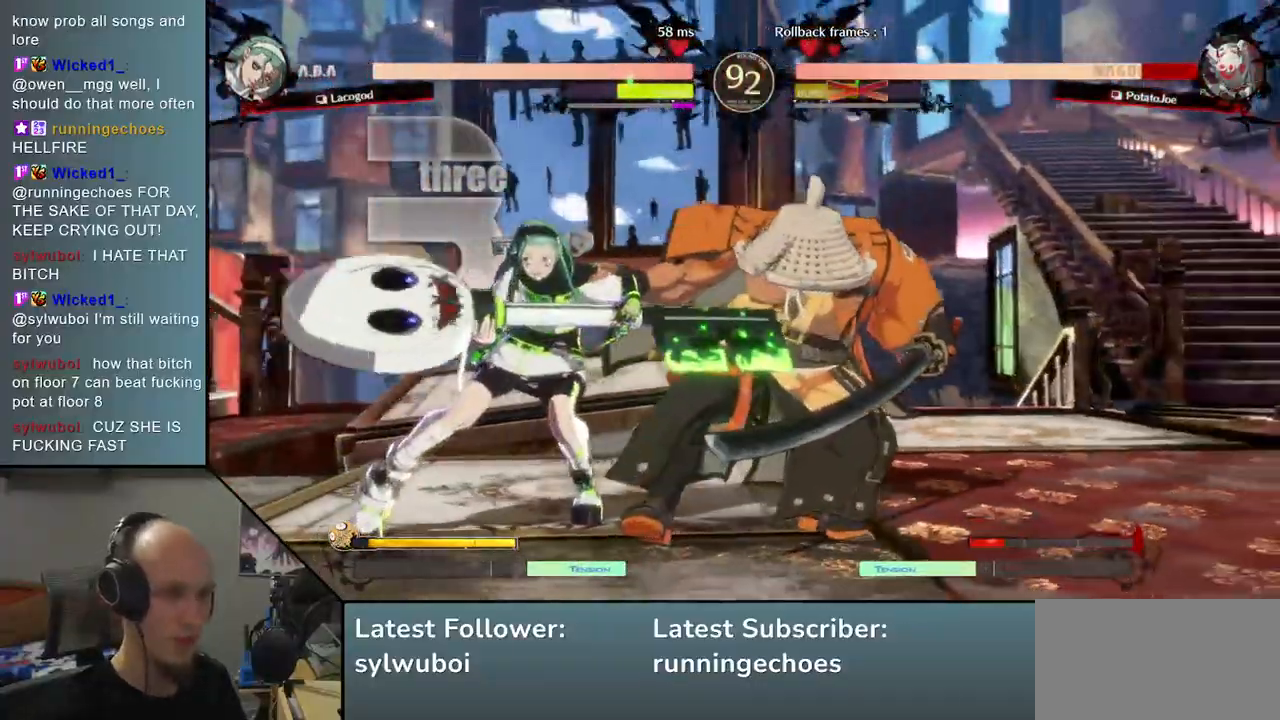
{"dt_ms": 500, "buttons": [], "left_stick": "right", "events": []}
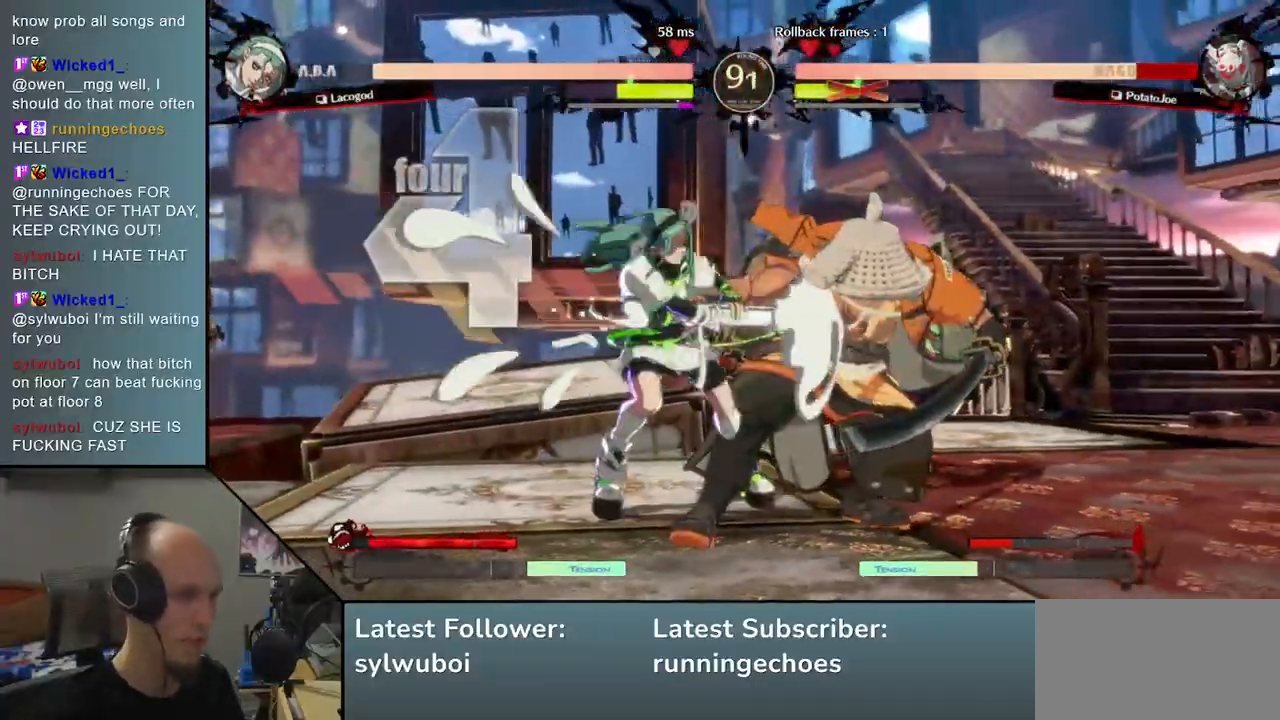
{"dt_ms": 500, "buttons": [], "left_stick": "right", "events": []}
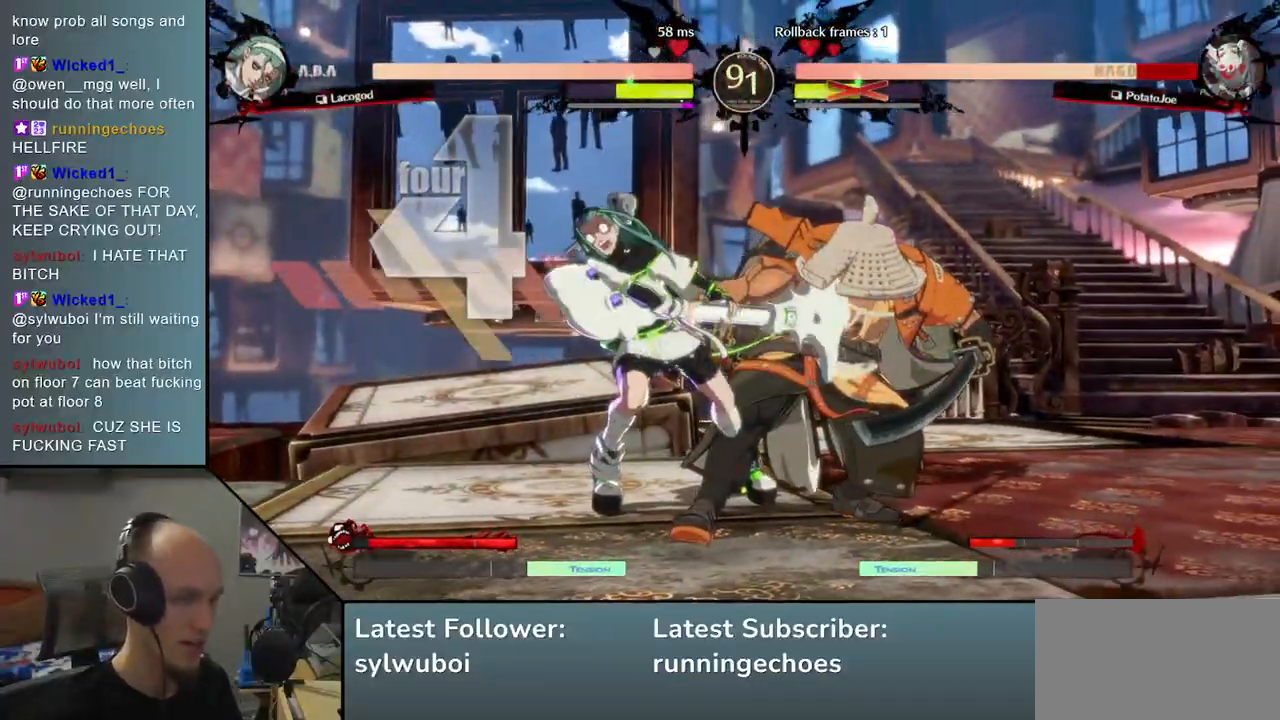
{"dt_ms": 500, "buttons": [], "left_stick": "right", "events": []}
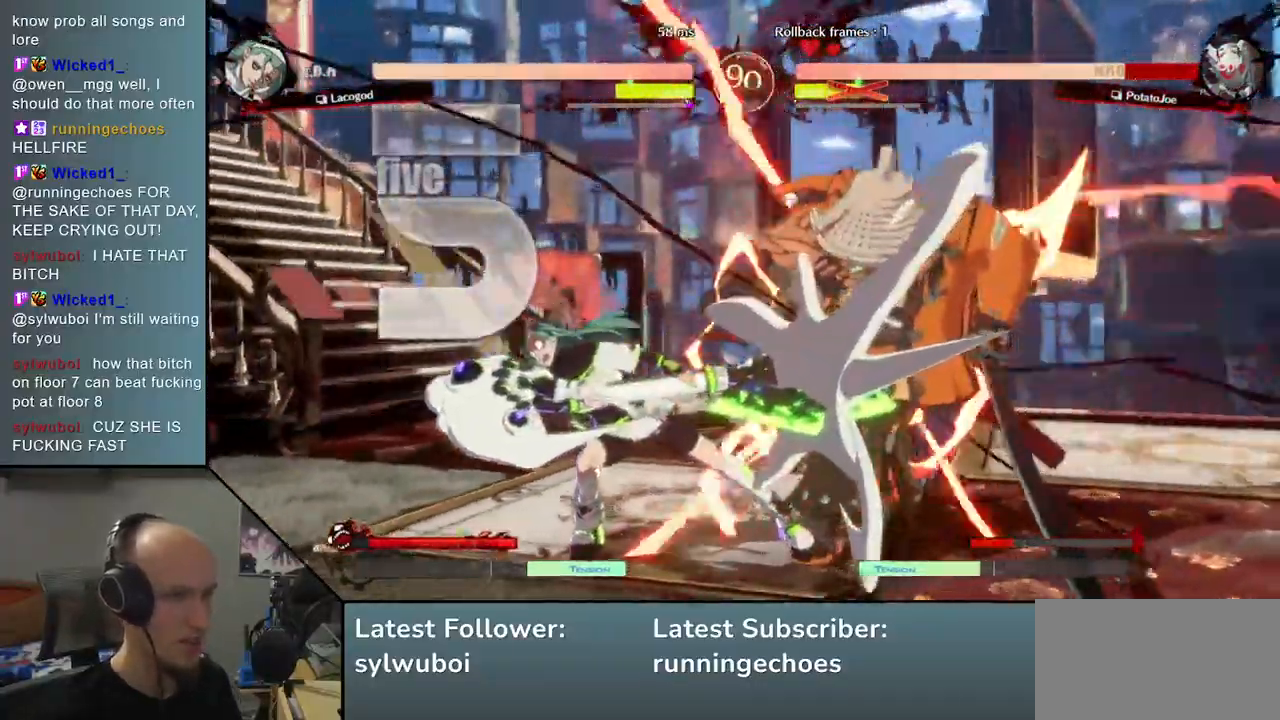
{"dt_ms": 500, "buttons": [], "left_stick": "right", "events": []}
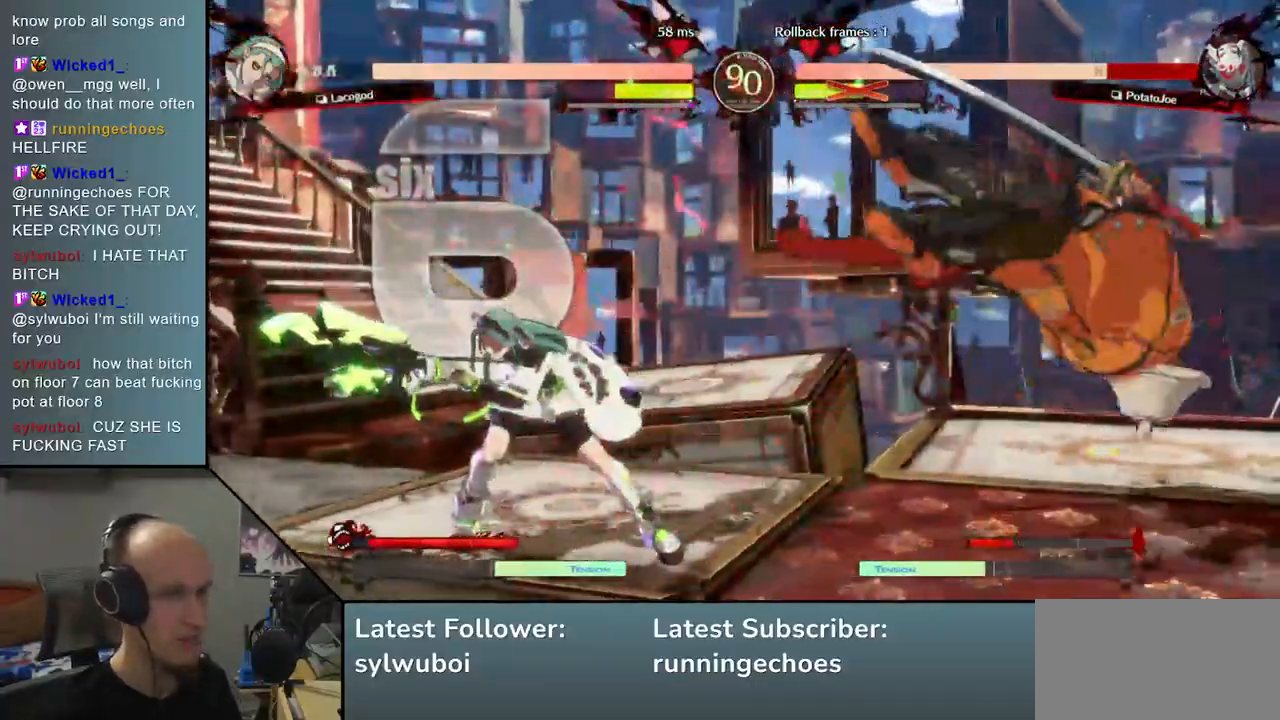
{"dt_ms": 500, "buttons": ["L1"], "left_stick": "right", "events": [[467, "L1", "down"]]}
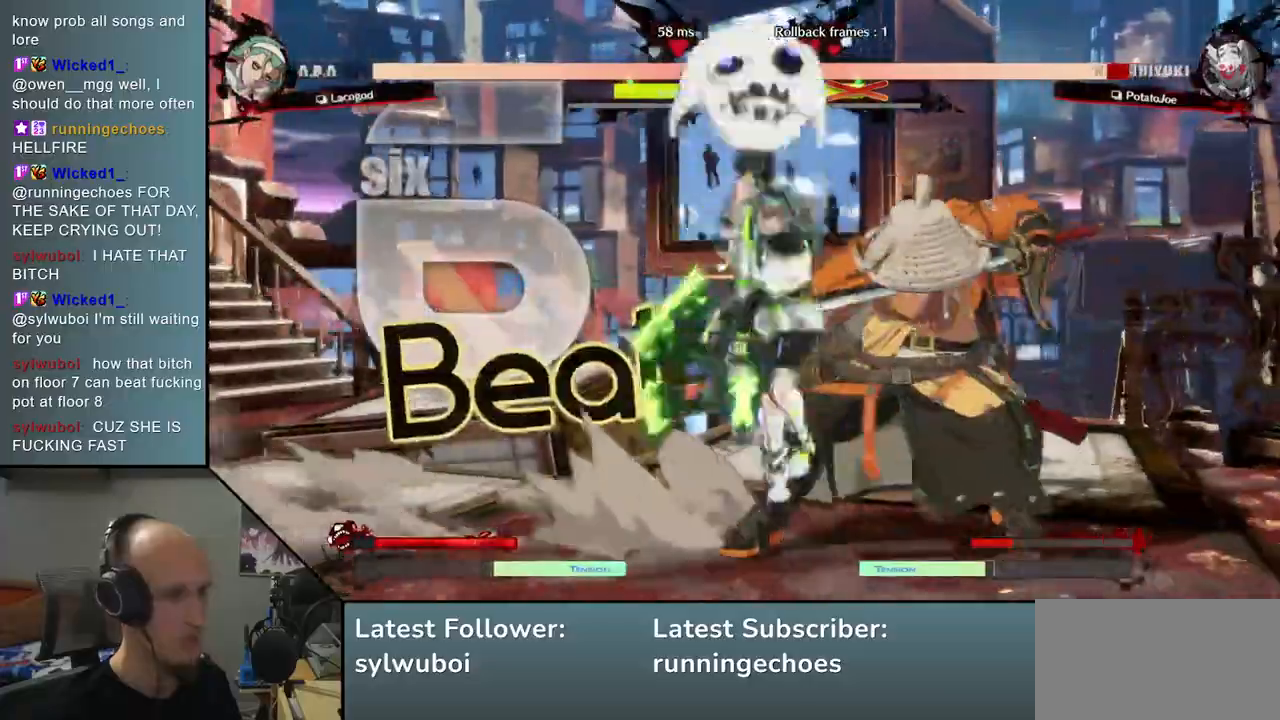
{"dt_ms": 500, "buttons": [], "left_stick": "left", "events": [[17, "L1", "up"], [100, "L1", "down"], [150, "L1", "up"], [200, "L1", "down"], [267, "L1", "up"], [450, "left_stick", "left"]]}
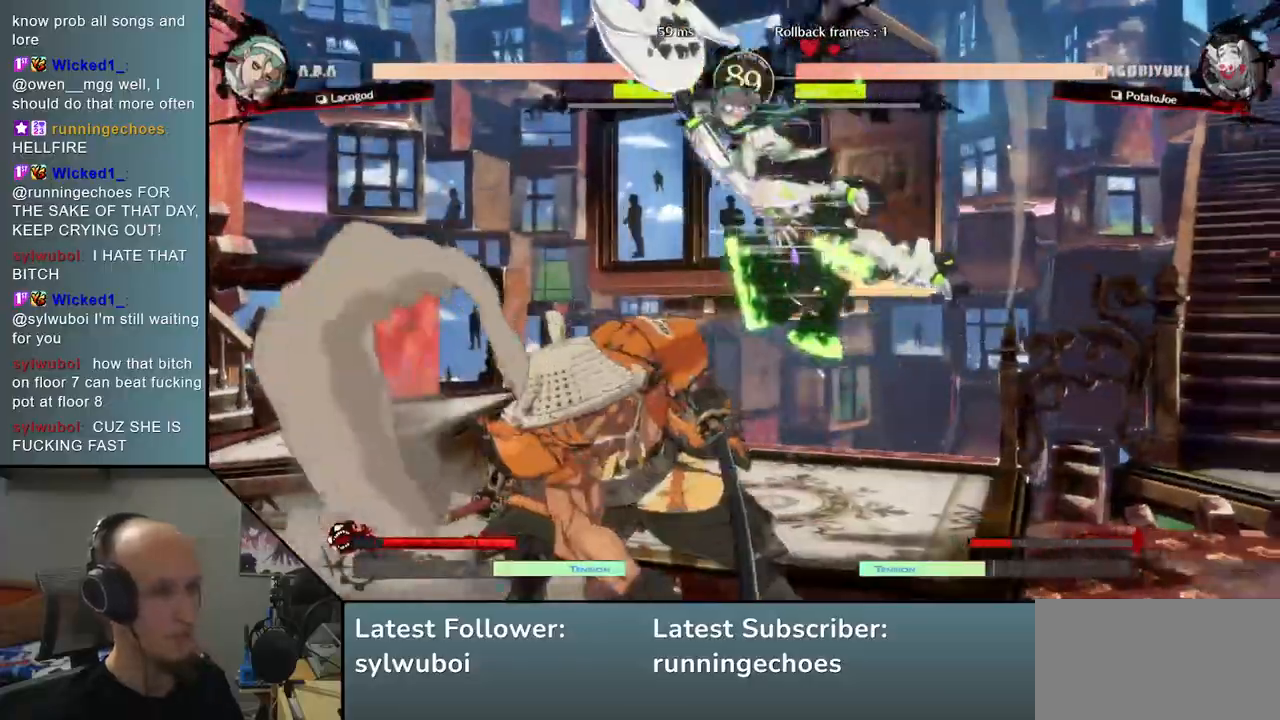
{"dt_ms": 500, "buttons": [], "left_stick": "left", "events": [[300, "R2", "down"], [400, "R2", "up"]]}
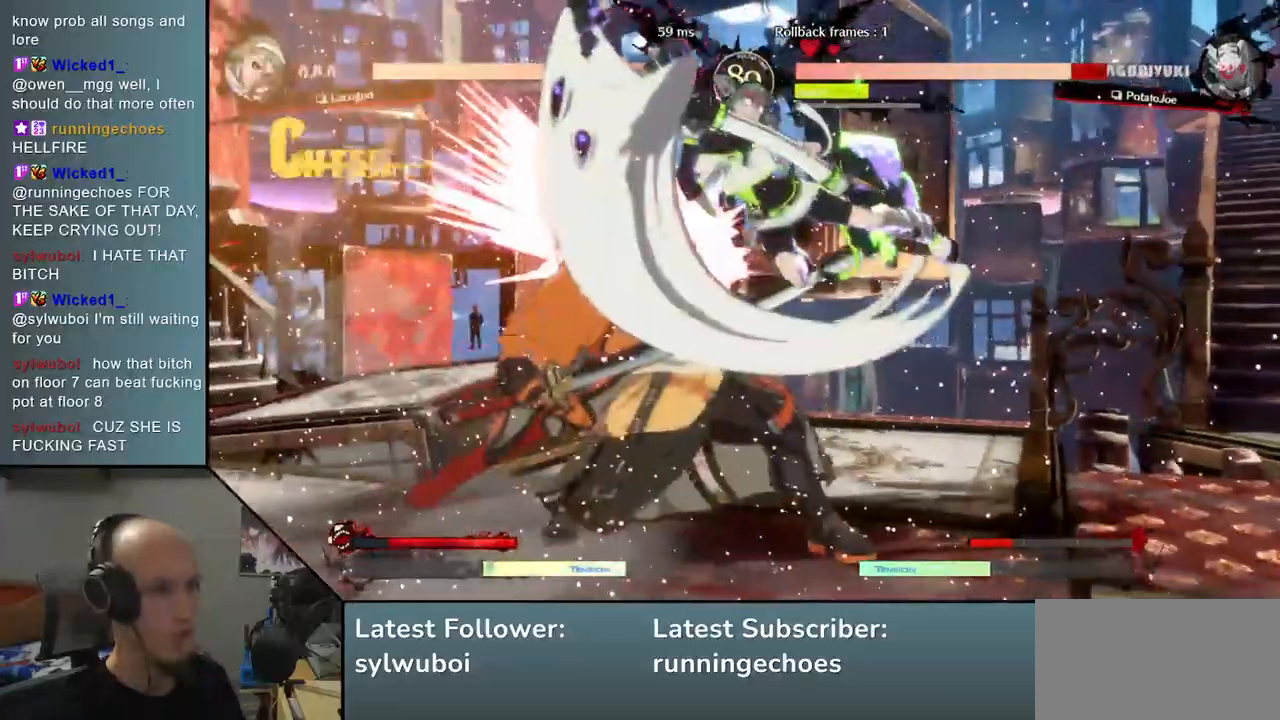
{"dt_ms": 500, "buttons": [], "left_stick": "down-left", "events": [[233, "left_stick", "down-left"]]}
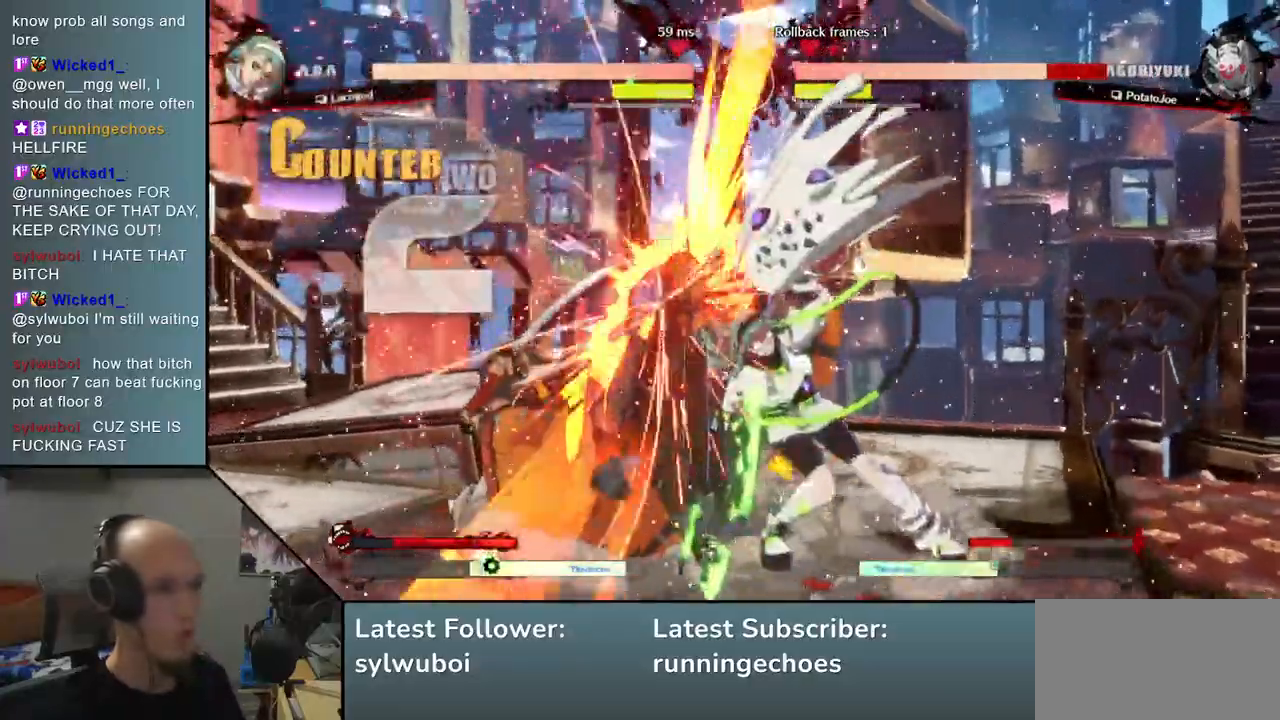
{"dt_ms": 500, "buttons": [], "left_stick": "down-left", "events": []}
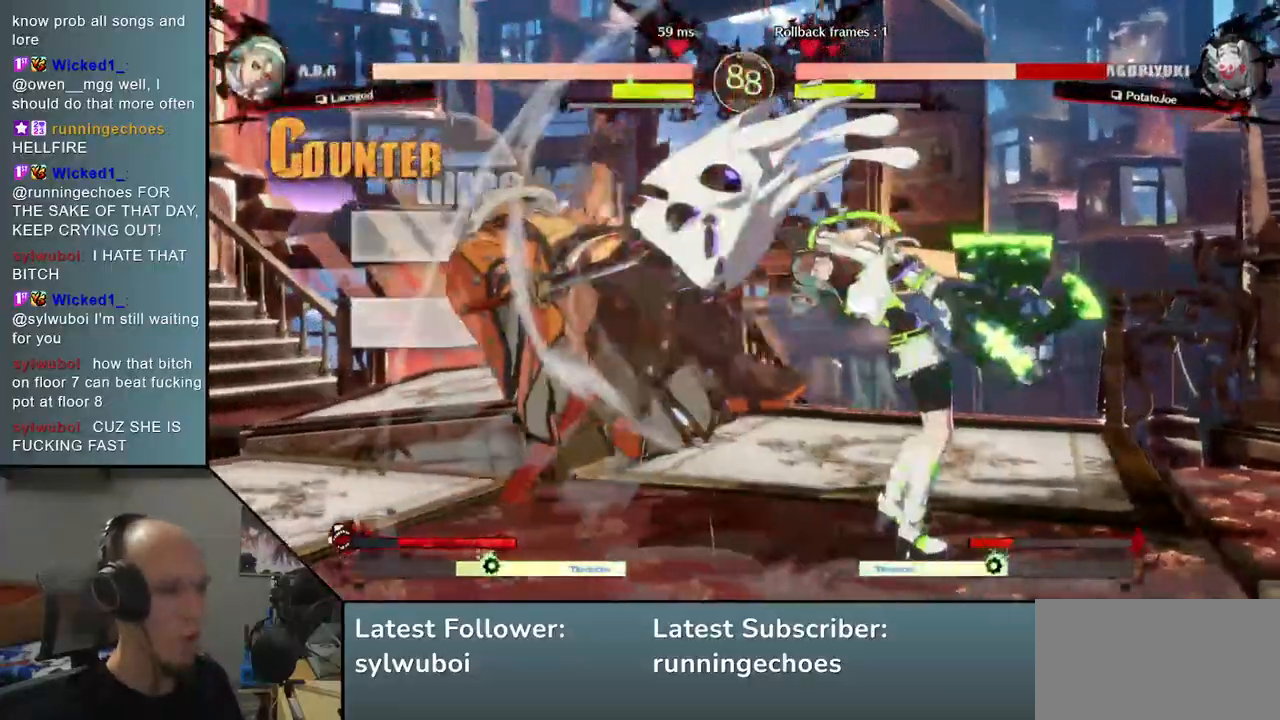
{"dt_ms": 500, "buttons": [], "left_stick": "down-left", "events": []}
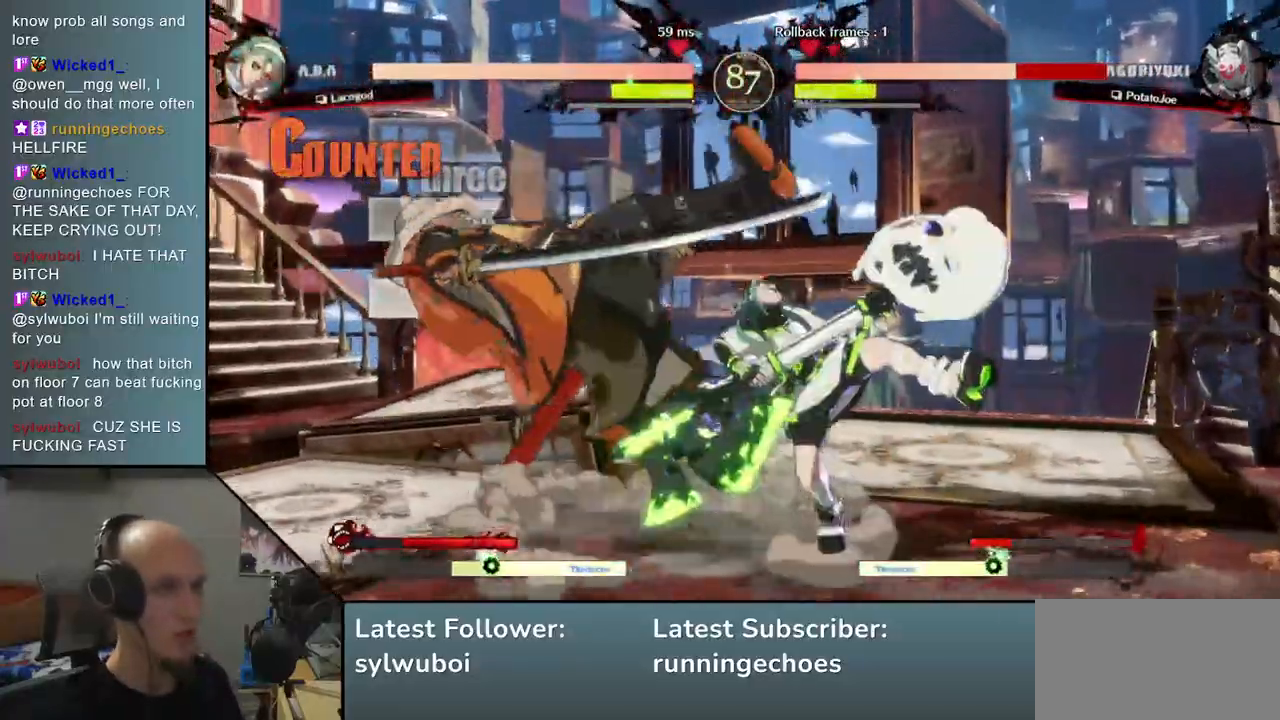
{"dt_ms": 500, "buttons": [], "left_stick": "center", "events": [[417, "left_stick", "center"]]}
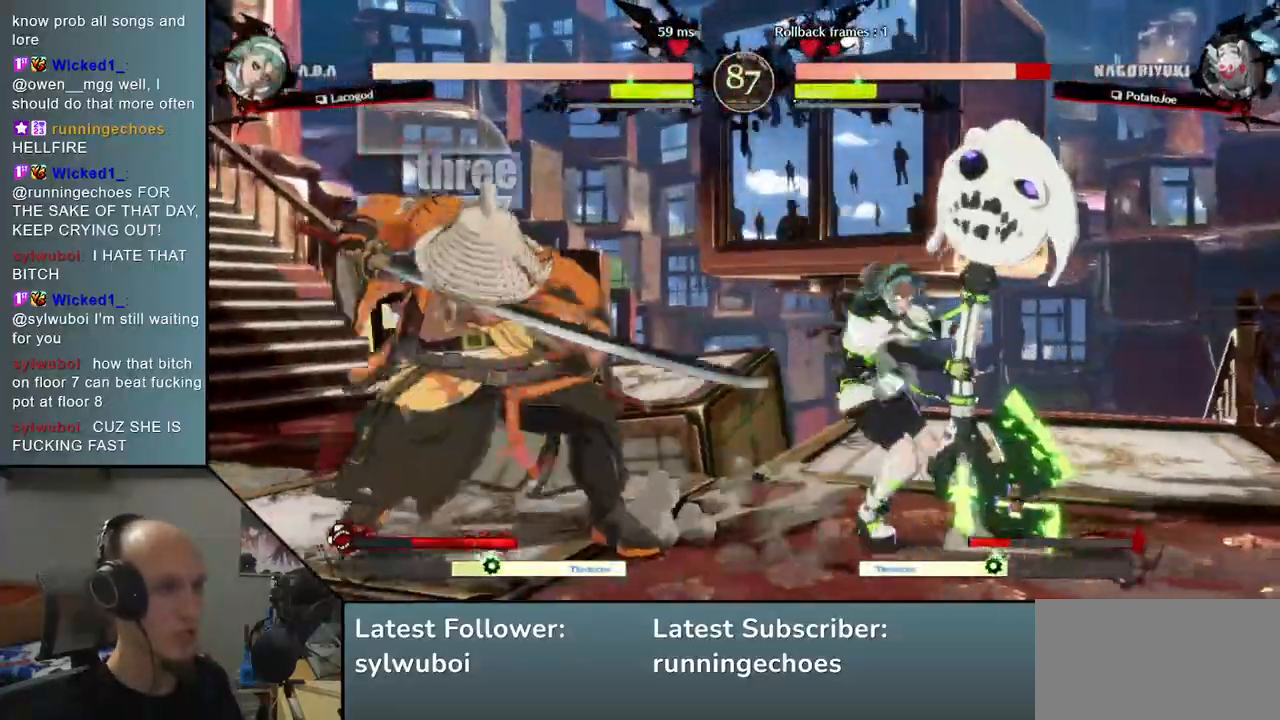
{"dt_ms": 500, "buttons": [], "left_stick": "center", "events": [[33, "left_stick", "right"], [117, "left_stick", "down"], [167, "left_stick", "left"], [217, "L1", "down"], [267, "left_stick", "center"], [300, "L1", "up"]]}
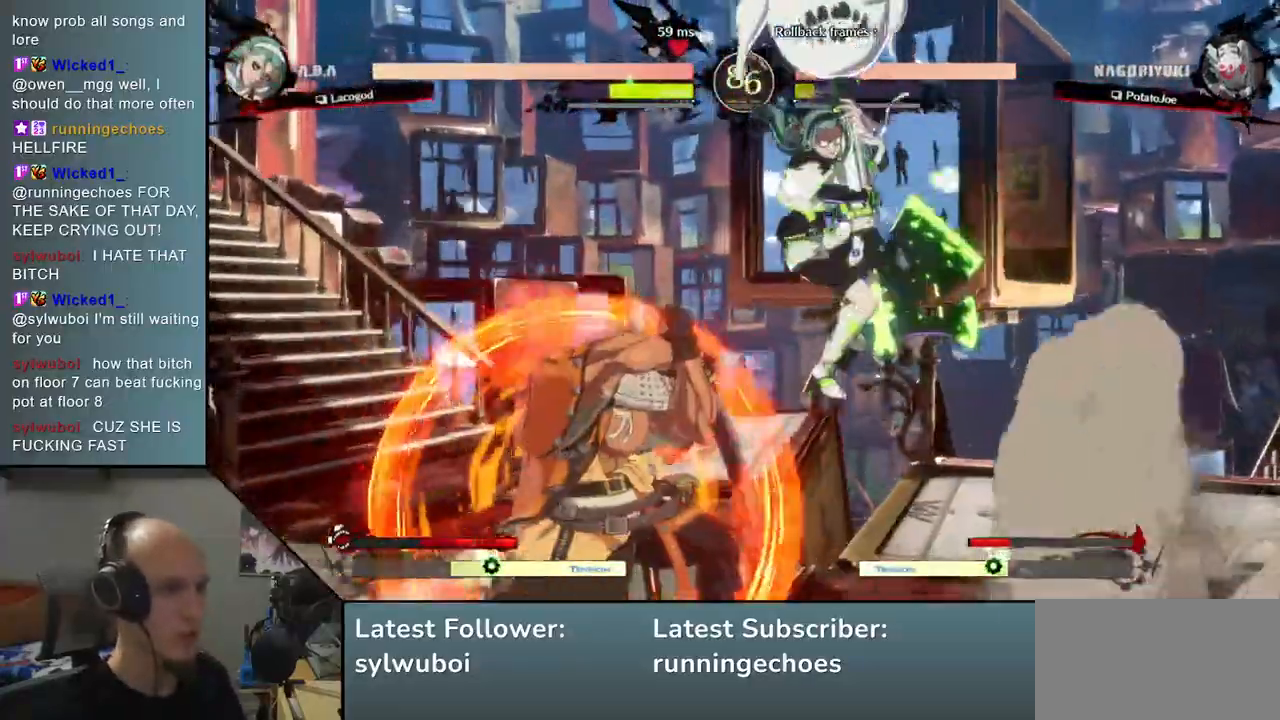
{"dt_ms": 500, "buttons": ["TRIANGLE"], "left_stick": "center", "events": [[467, "TRIANGLE", "down"]]}
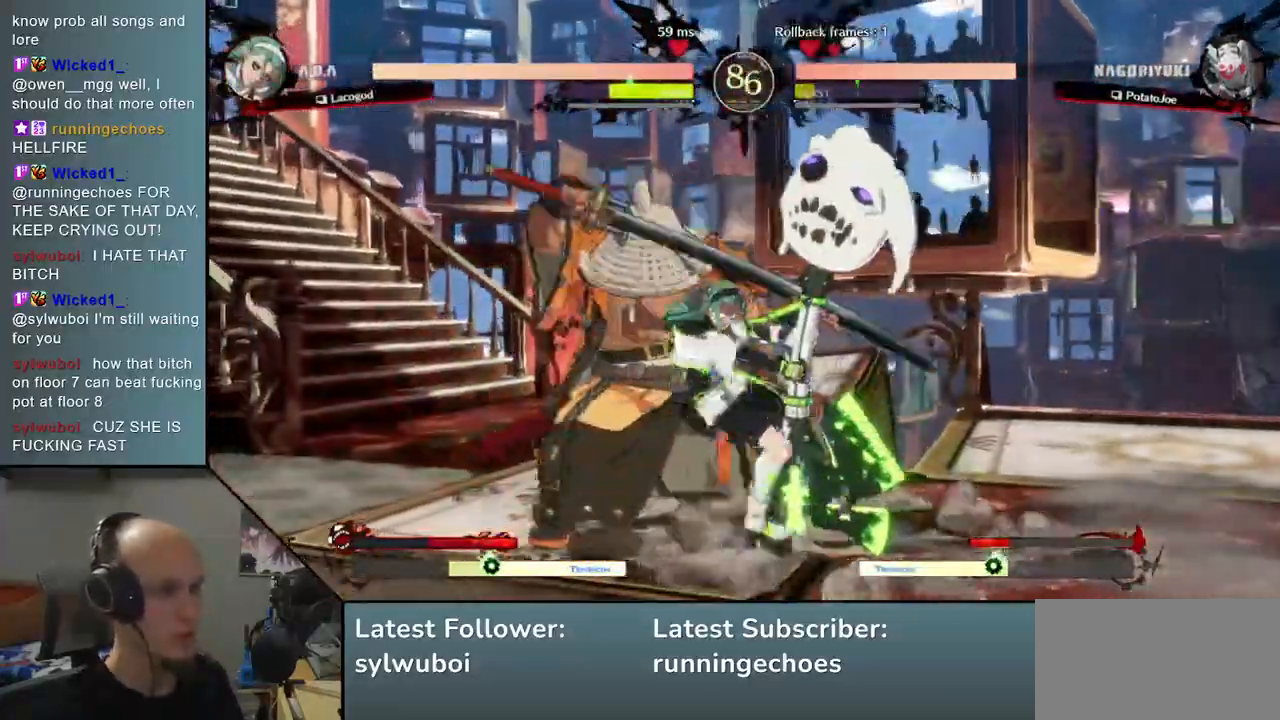
{"dt_ms": 500, "buttons": [], "left_stick": "left", "events": [[50, "TRIANGLE", "up"], [200, "left_stick", "left"]]}
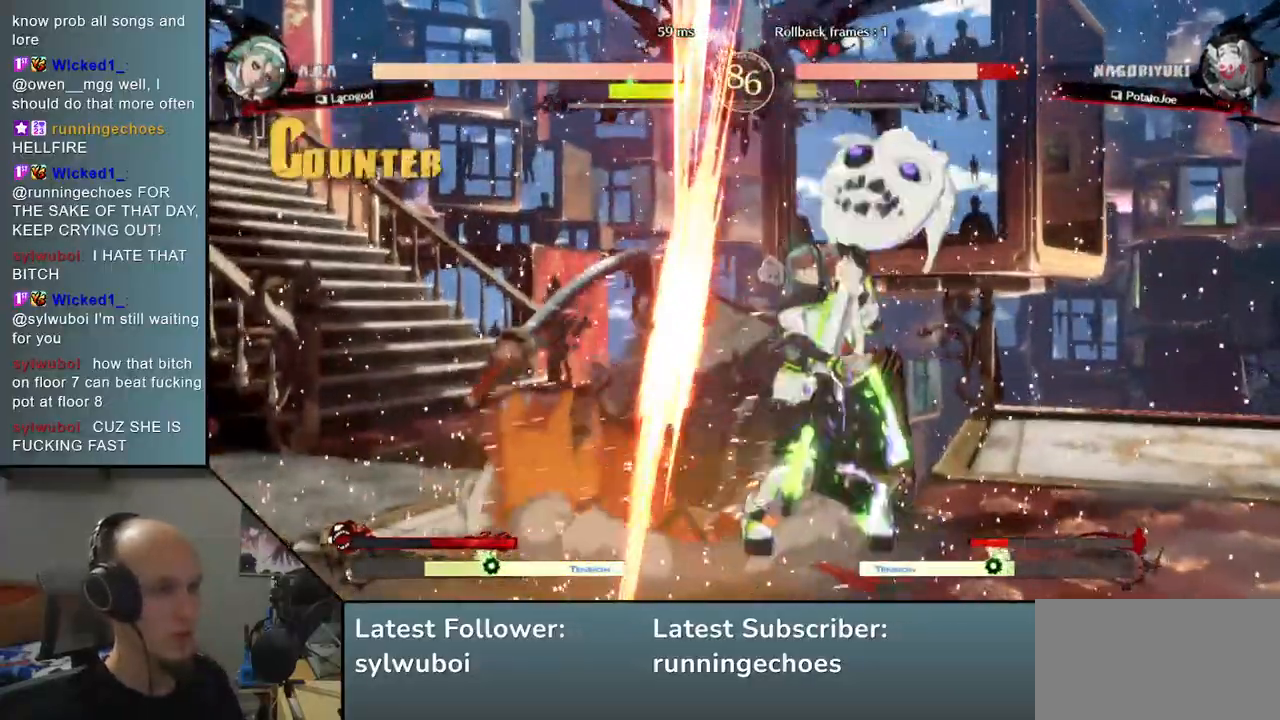
{"dt_ms": 500, "buttons": [], "left_stick": "left", "events": []}
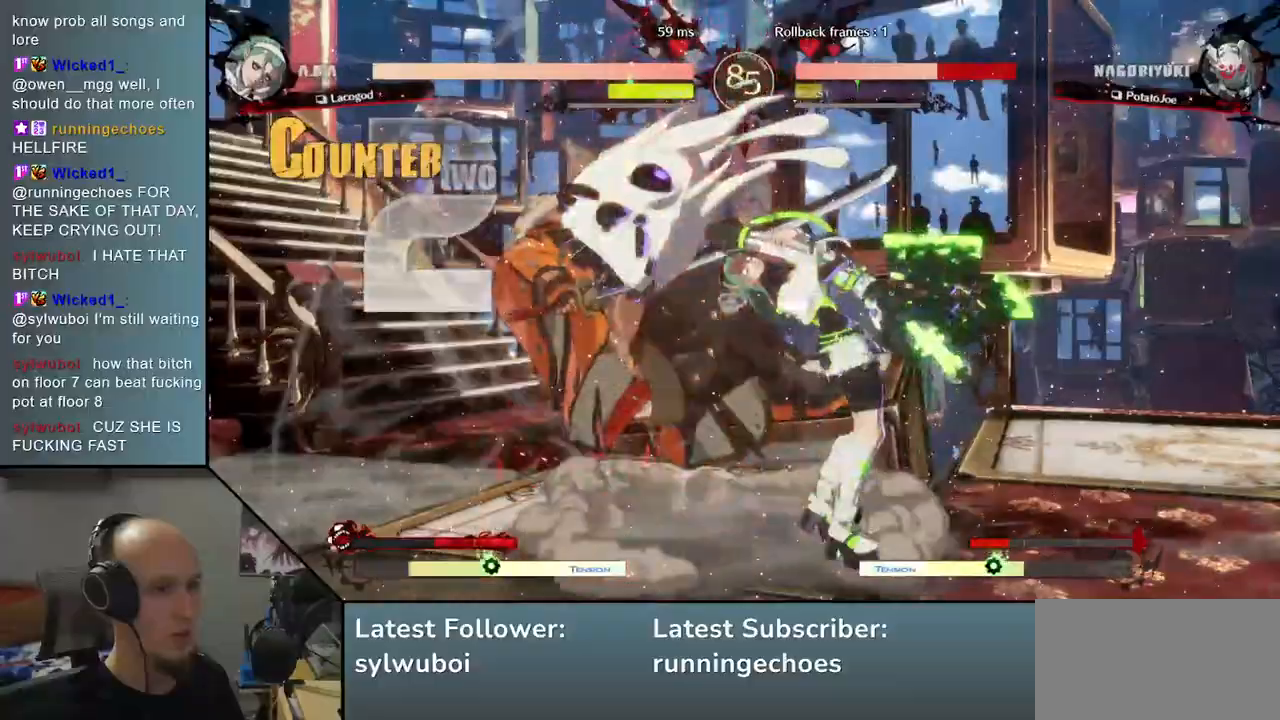
{"dt_ms": 500, "buttons": [], "left_stick": "left", "events": []}
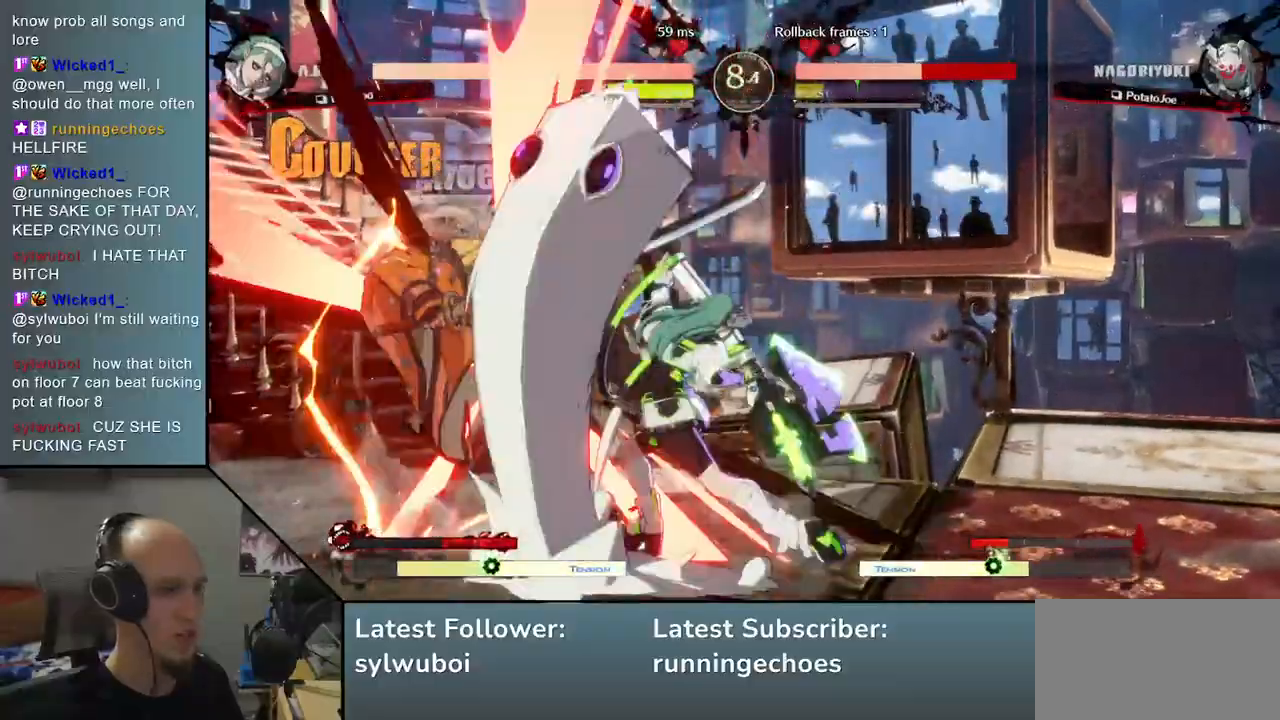
{"dt_ms": 500, "buttons": [], "left_stick": "left", "events": []}
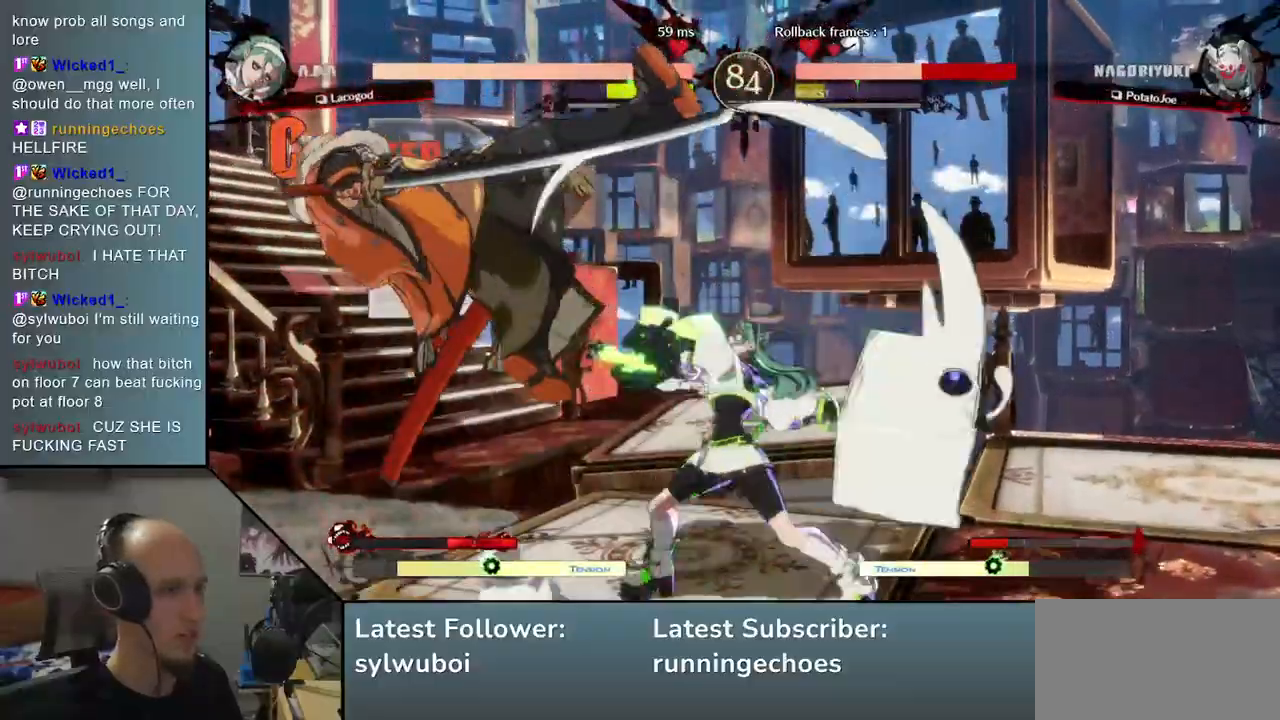
{"dt_ms": 500, "buttons": [], "left_stick": "left", "events": []}
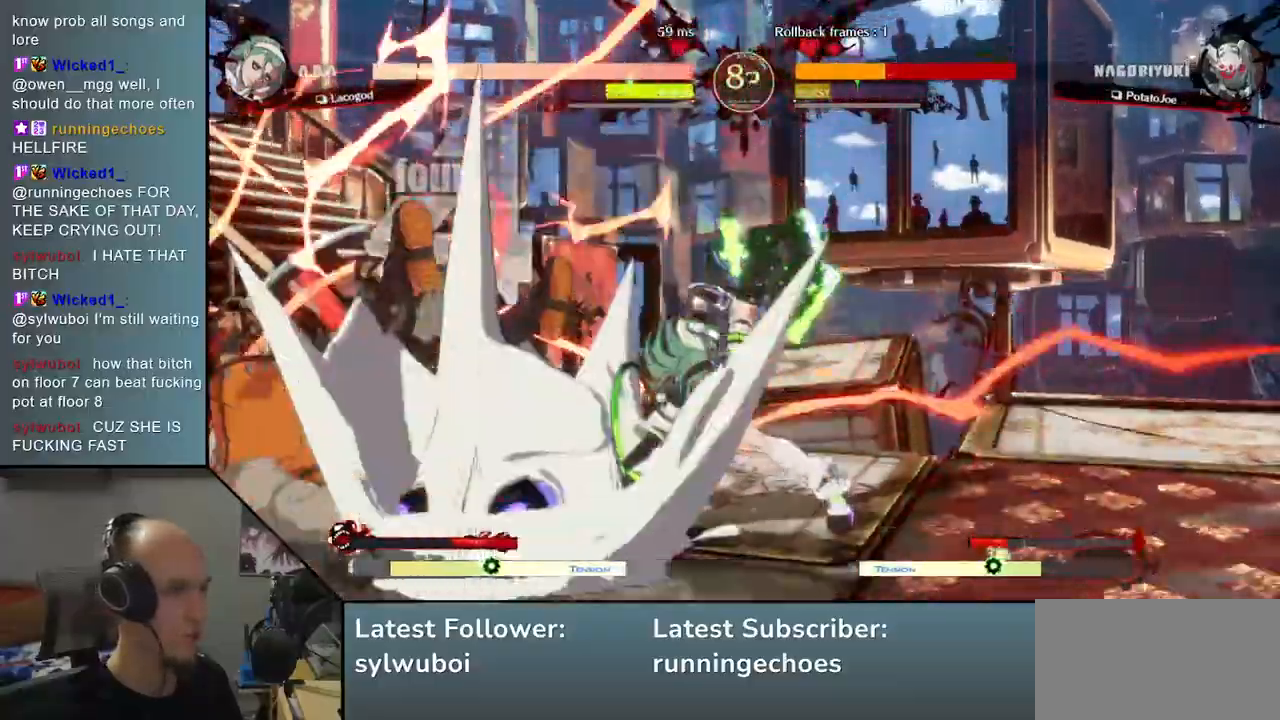
{"dt_ms": 500, "buttons": [], "left_stick": "left", "events": []}
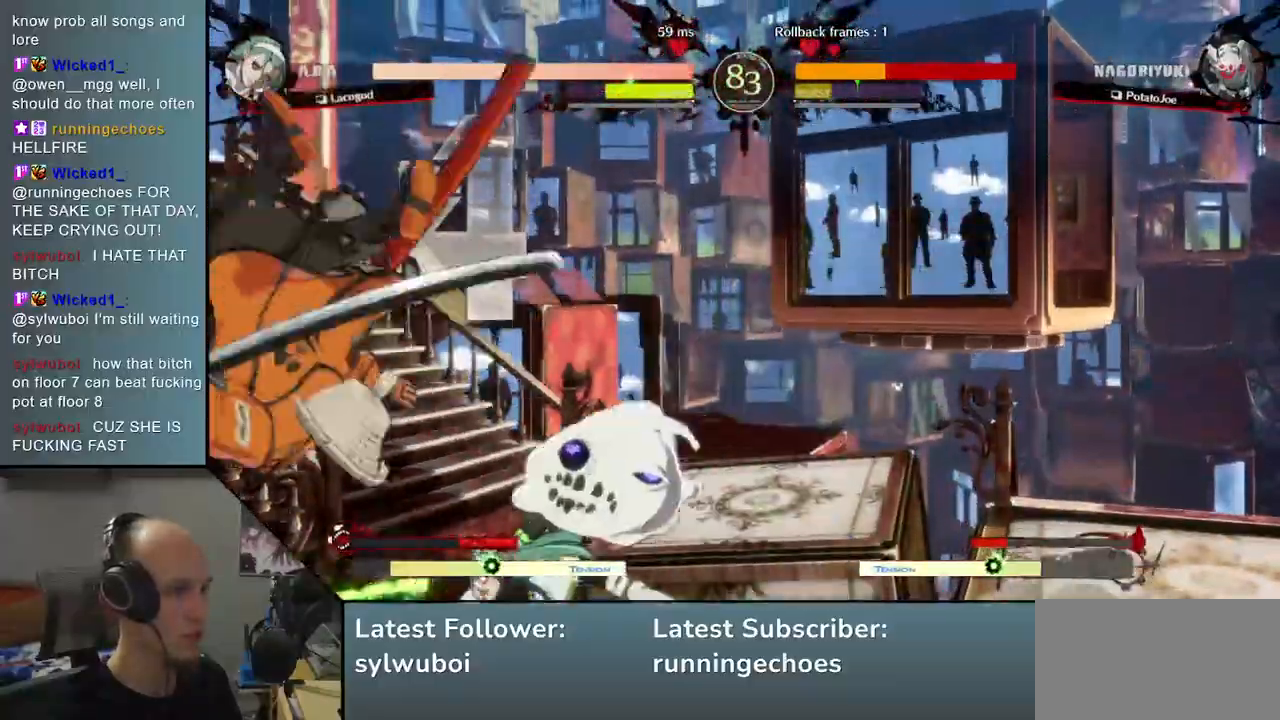
{"dt_ms": 500, "buttons": [], "left_stick": "left", "events": []}
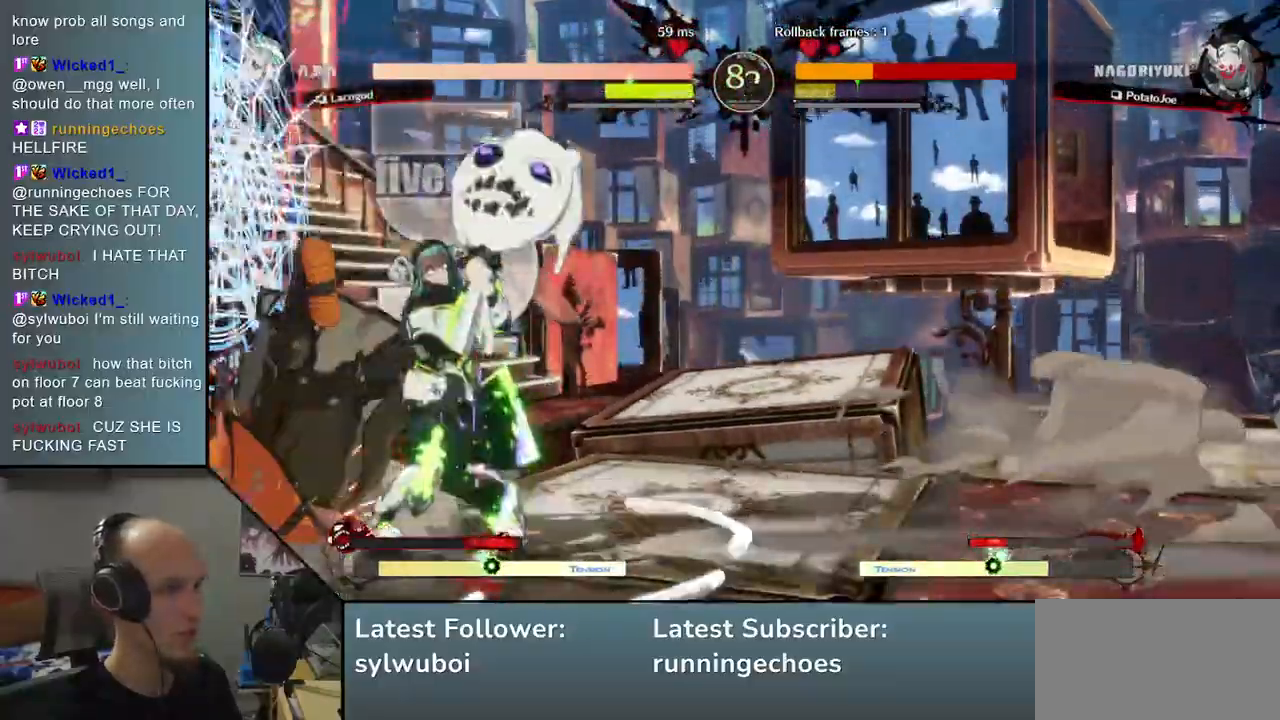
{"dt_ms": 500, "buttons": [], "left_stick": "left", "events": []}
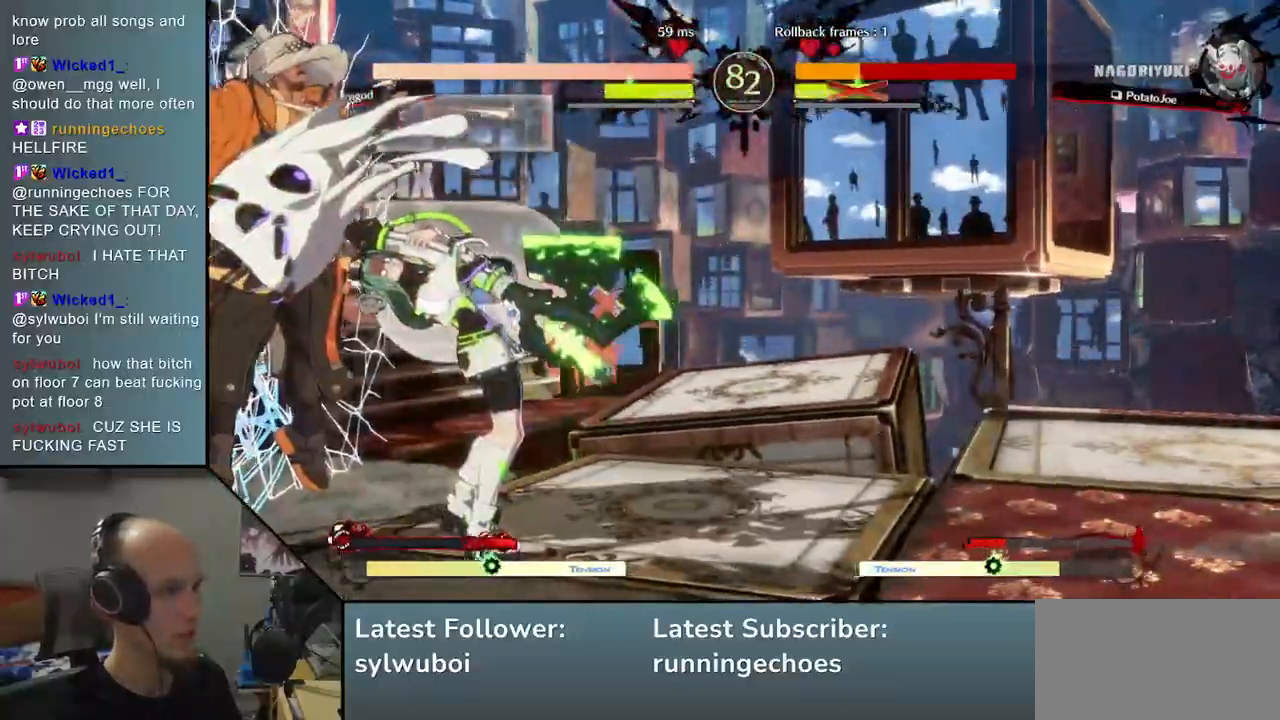
{"dt_ms": 500, "buttons": [], "left_stick": "down-left", "events": [[150, "left_stick", "down-left"]]}
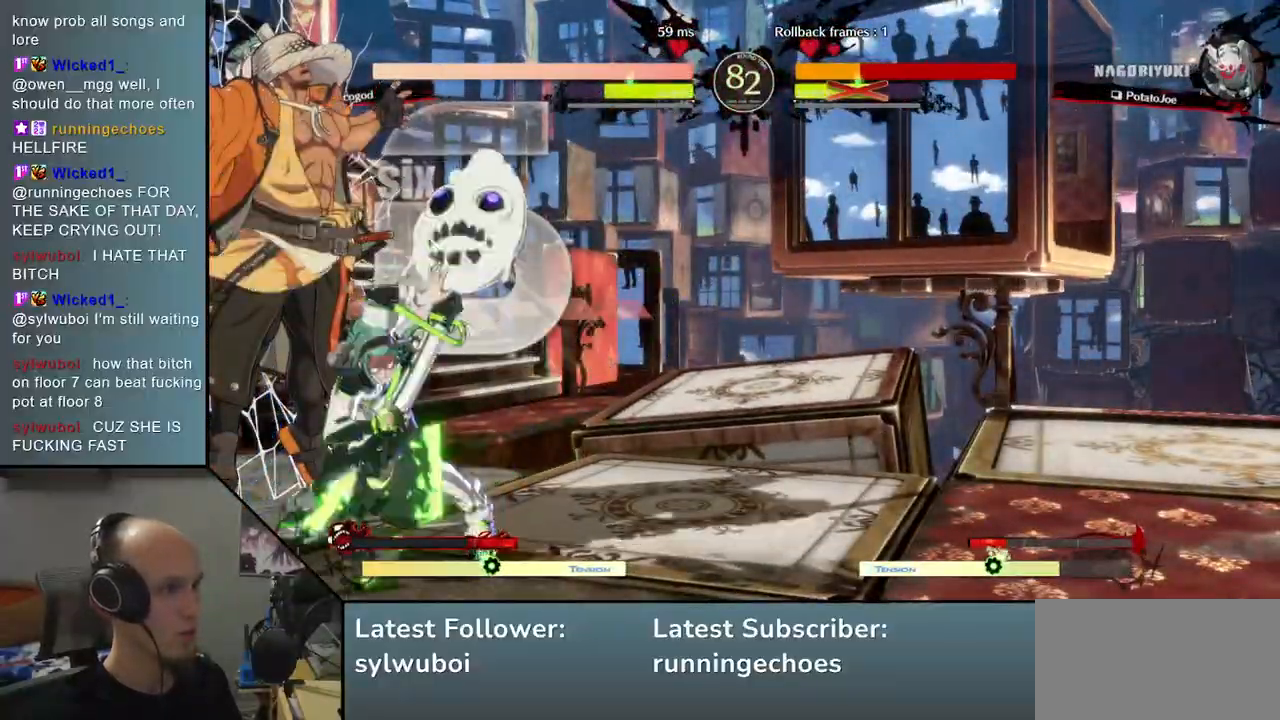
{"dt_ms": 500, "buttons": [], "left_stick": "center", "events": [[33, "left_stick", "center"]]}
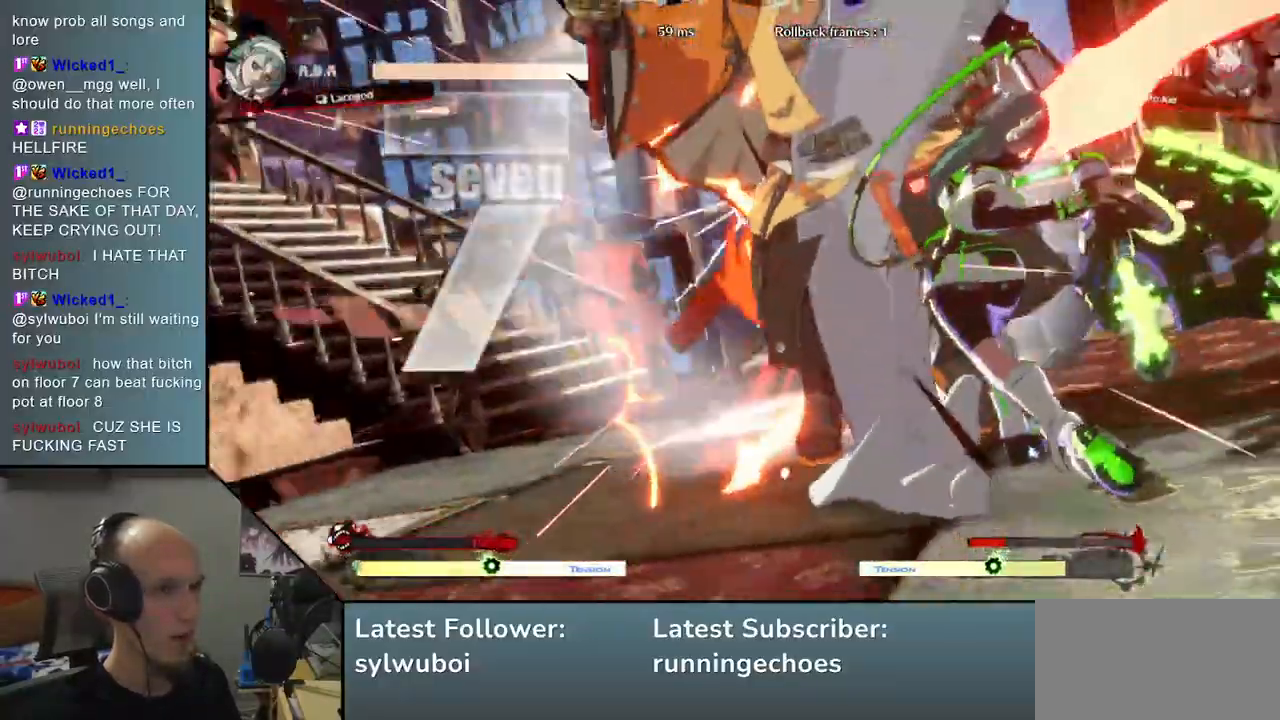
{"dt_ms": 500, "buttons": [], "left_stick": "center", "events": []}
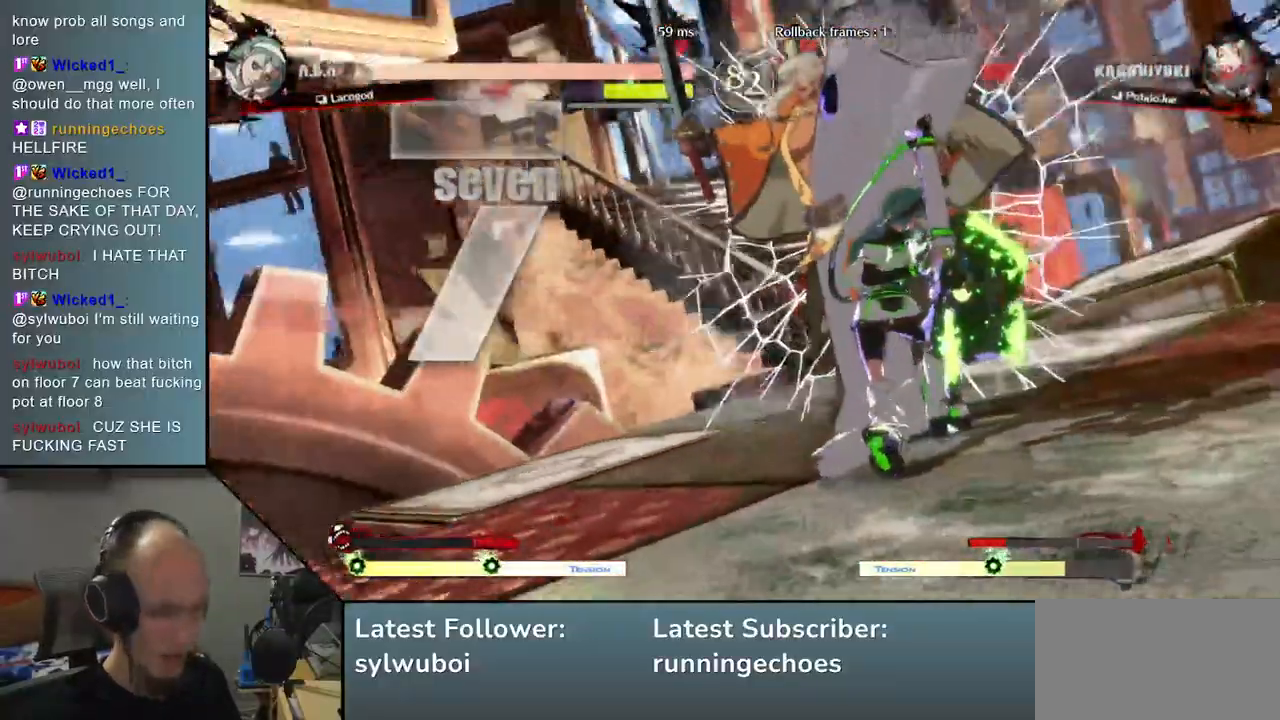
{"dt_ms": 500, "buttons": [], "left_stick": "left", "events": [[467, "left_stick", "left"]]}
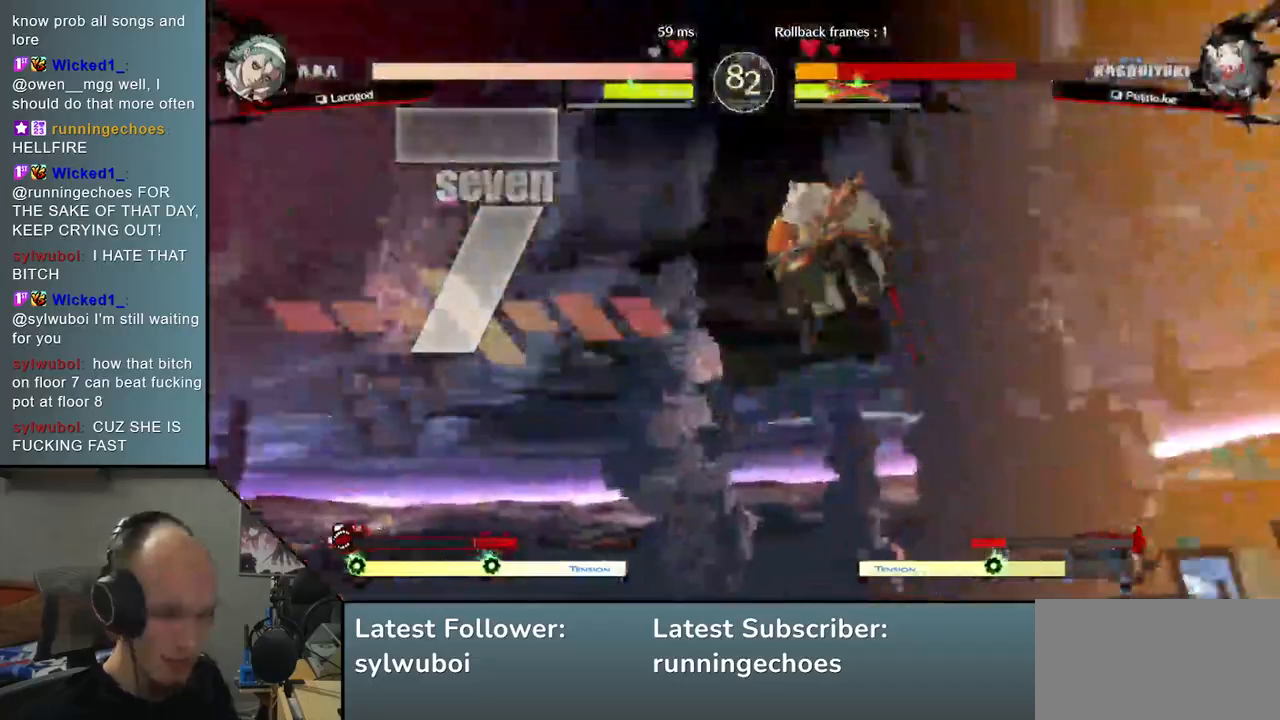
{"dt_ms": 1000, "buttons": [], "left_stick": "left"}